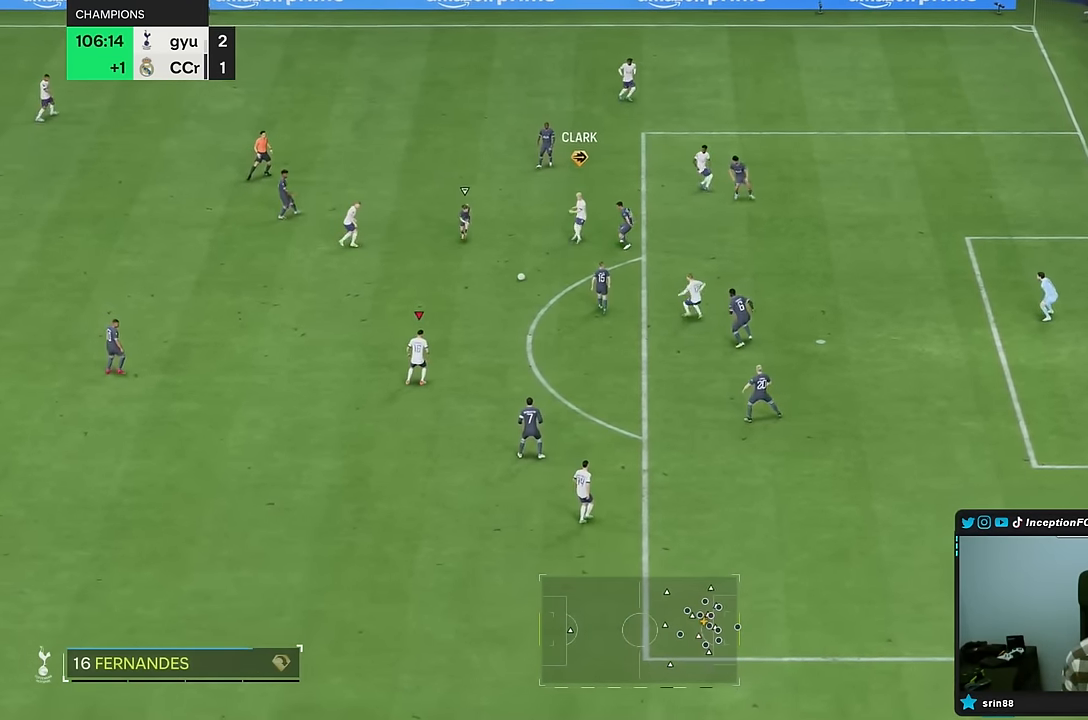
Gameplay with a controller (PlayStation layout); each line is a JSON object with the inputs held at the frame after it (dt_ms = milliseconds from this image to that frame). "events" lists button and stick changes between this image and that frame as [ms after this image, input, new state], when the widget could be followed in between. Not read: L3 R3.
{"dt_ms": 500, "buttons": [], "left_stick": "down-right", "right_stick": "center", "events": [[200, "left_stick", "right"], [417, "left_stick", "down-right"]]}
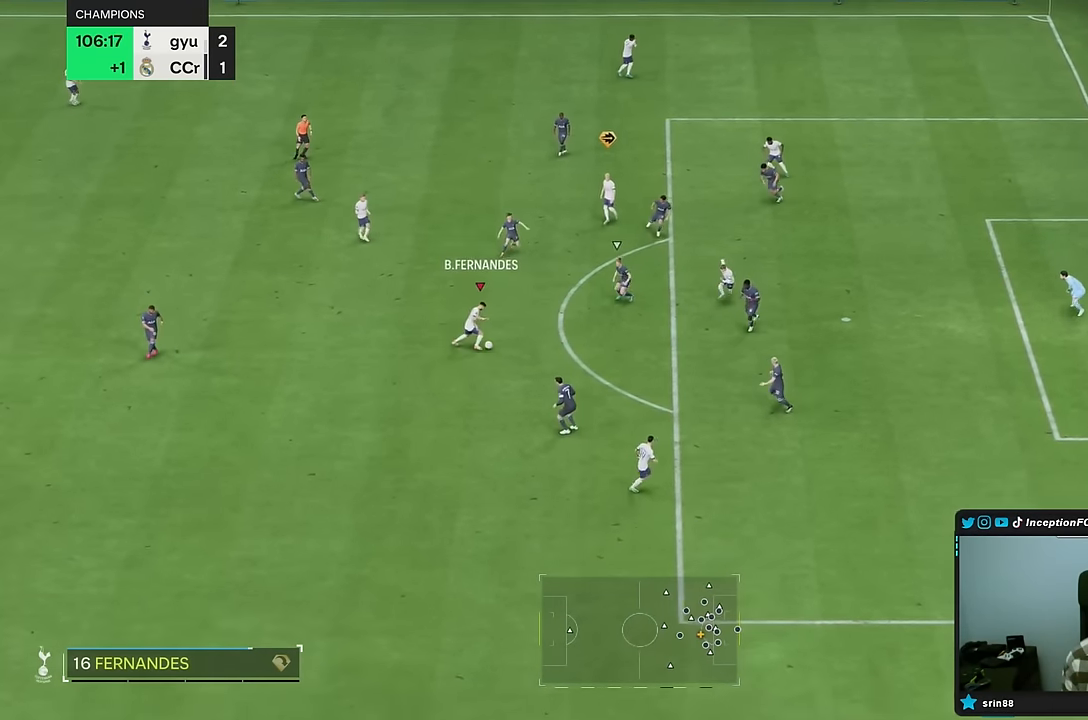
{"dt_ms": 500, "buttons": [], "left_stick": "left", "right_stick": "center", "events": [[50, "left_stick", "center"], [417, "left_stick", "left"]]}
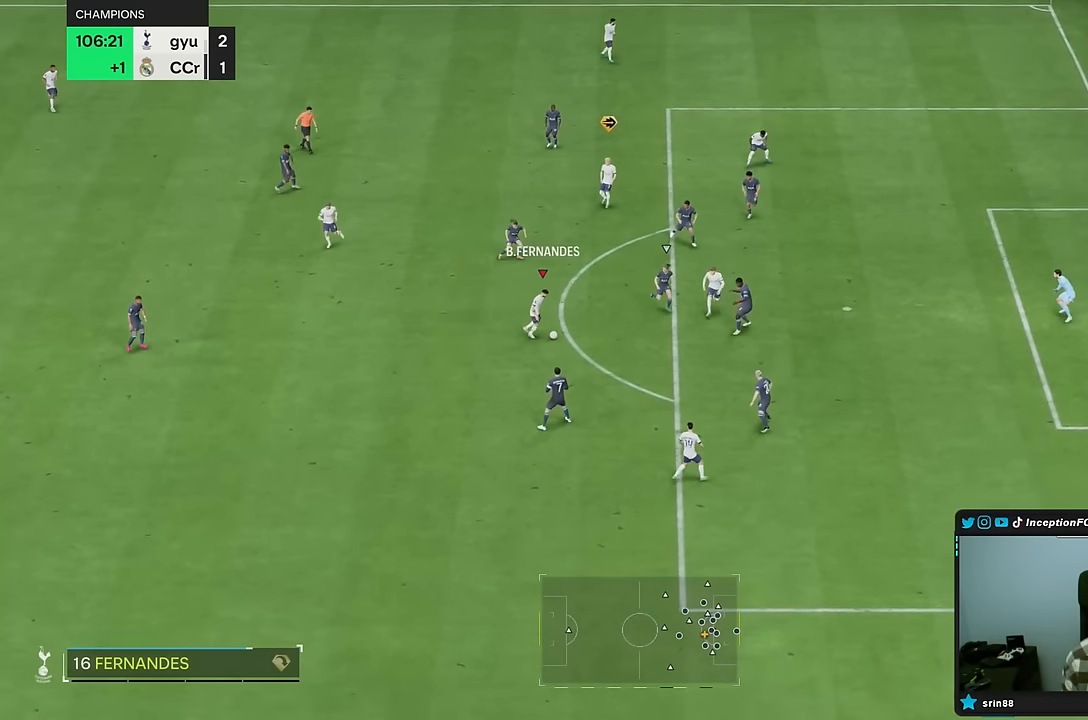
{"dt_ms": 500, "buttons": [], "left_stick": "left", "right_stick": "center", "events": []}
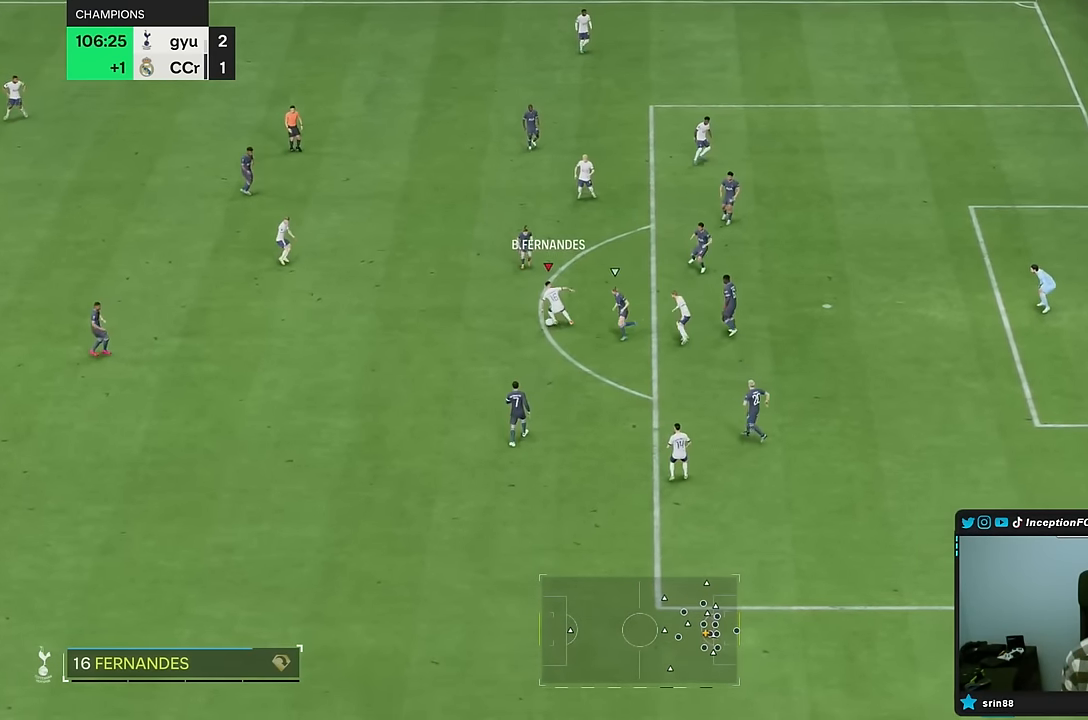
{"dt_ms": 500, "buttons": ["R1"], "left_stick": "down", "right_stick": "center", "events": [[117, "left_stick", "down"], [350, "R1", "down"]]}
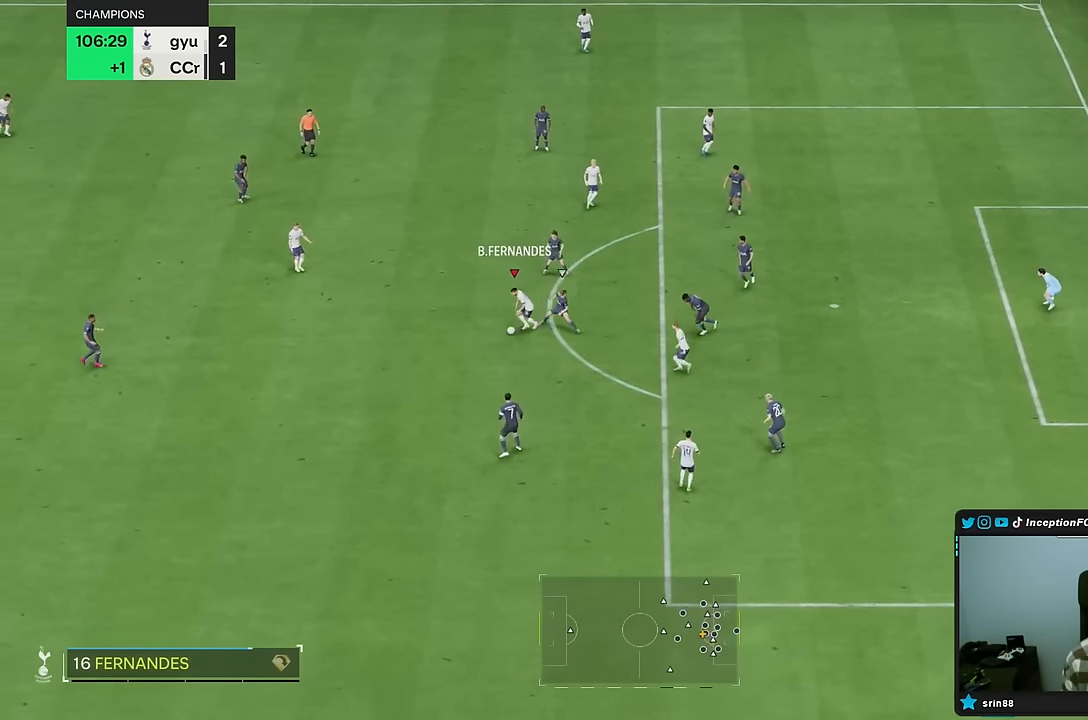
{"dt_ms": 500, "buttons": [], "left_stick": "center", "right_stick": "center", "events": [[67, "R1", "up"], [100, "left_stick", "down-right"], [133, "CROSS", "down"], [200, "CROSS", "up"], [400, "left_stick", "center"]]}
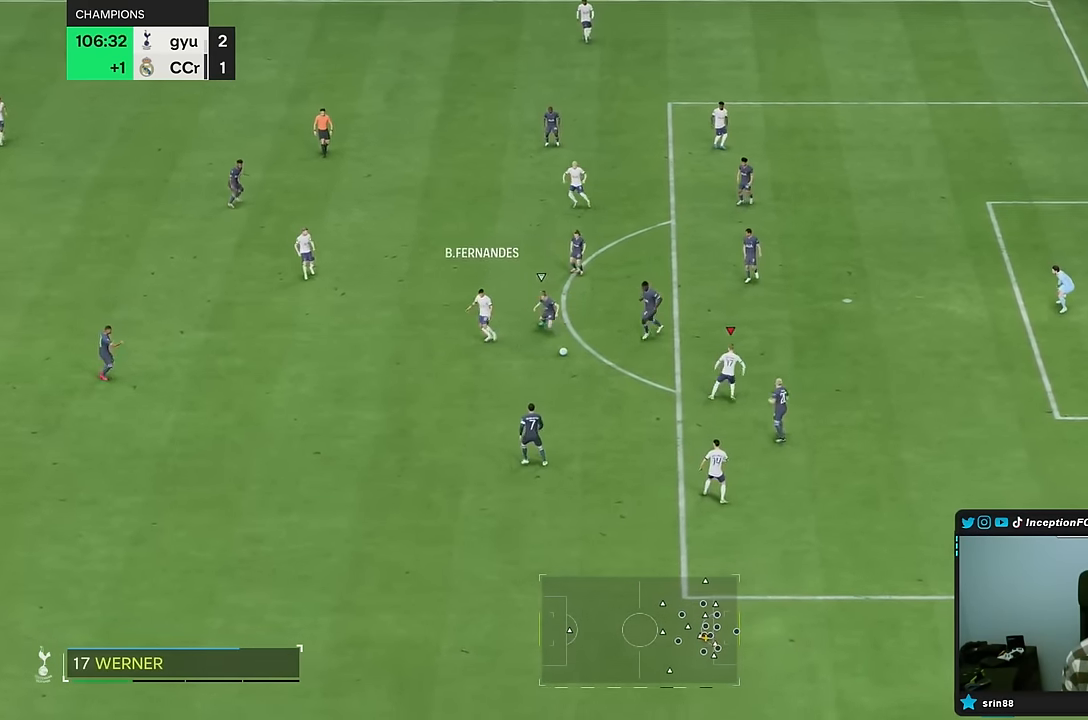
{"dt_ms": 500, "buttons": [], "left_stick": "right", "right_stick": "center"}
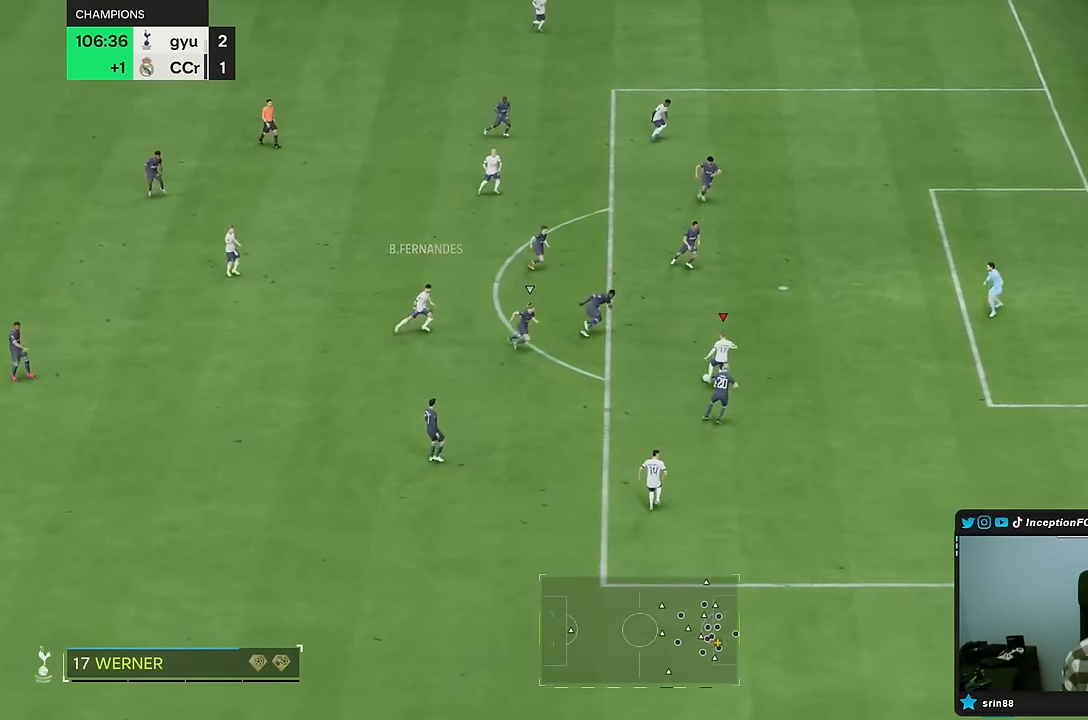
{"dt_ms": 1000, "buttons": [], "left_stick": "down-right", "right_stick": "center"}